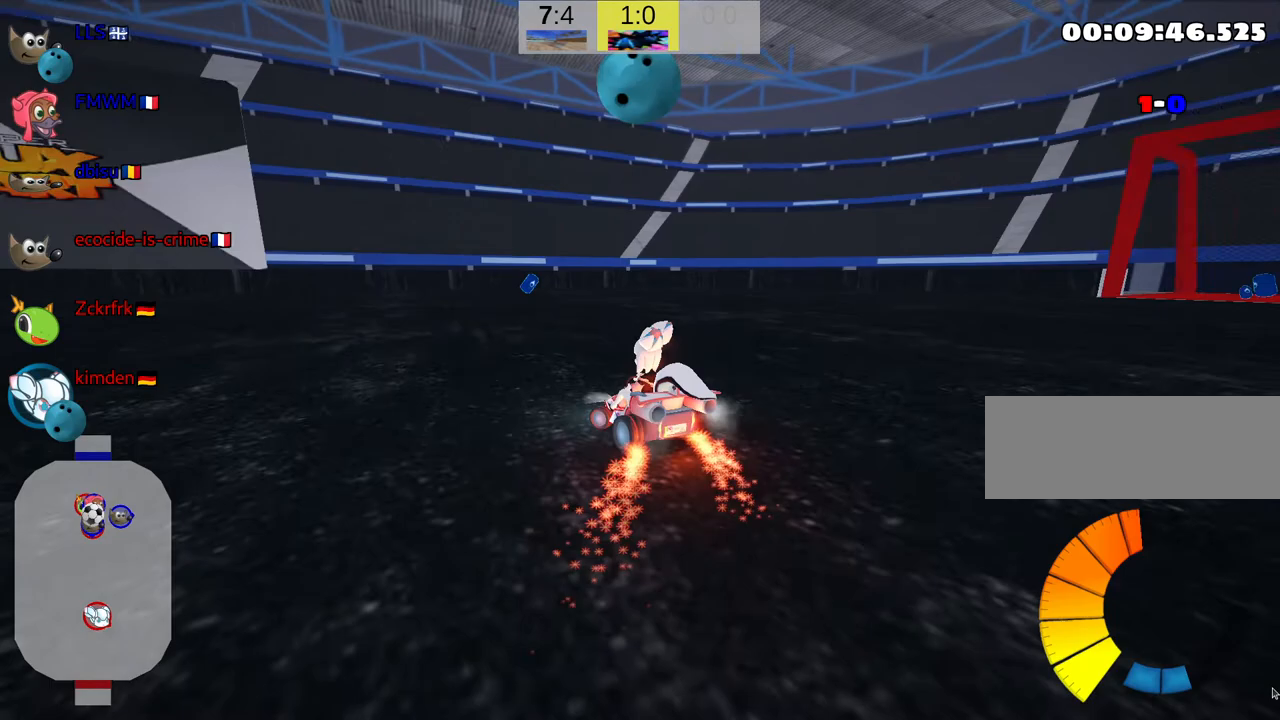
Gameplay with keyboard; each line is a JSON object with the keys held at the frame after it. "events" lists presses ("down") and releases ("up") of "down", "fire", "flag", "left", "look", "nitro", "right", "skid" and "up" between this image and that frame as [ms after this image, input, new state], when the widget could be followed in between. No other keys are recorded. Mouse input is not recorded. Key names are as the overlay labels them; some are game actions (e.g. jump) rather than physical keys.
{"keys": ["left", "skid", "up"], "events": [[450, "skid", "down"]]}
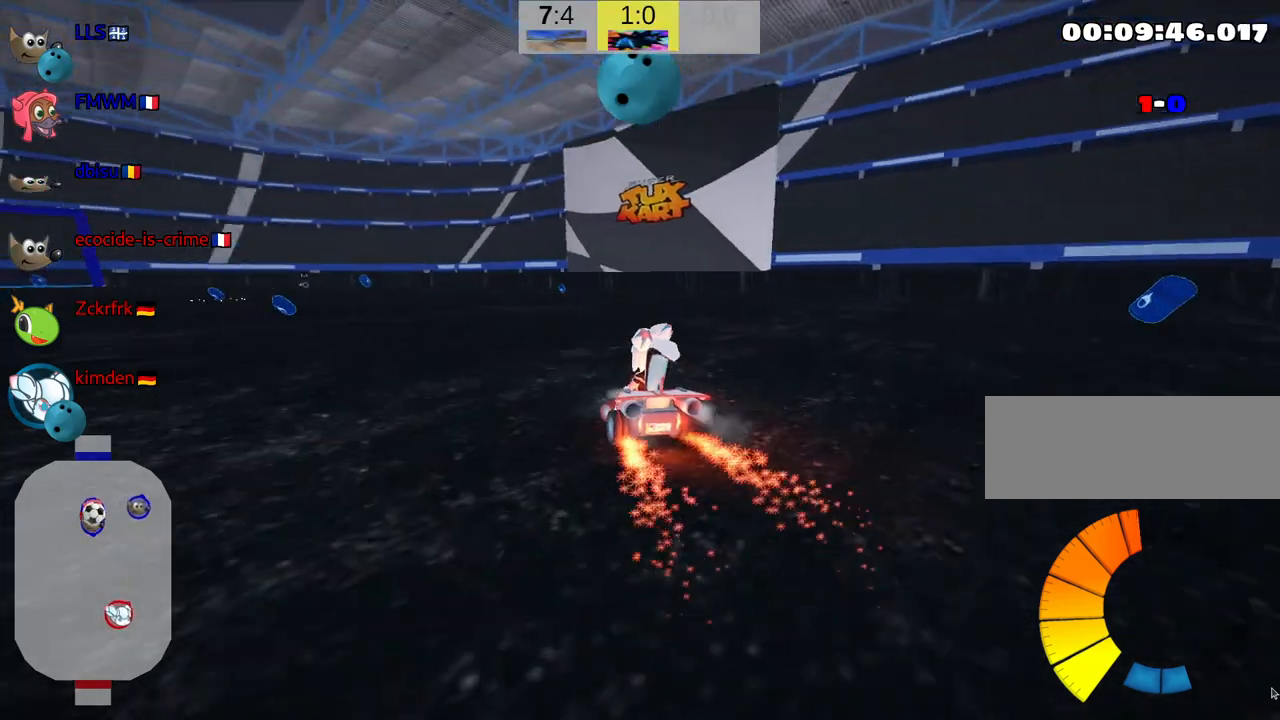
{"keys": [], "events": [[200, "left", "up"], [267, "up", "up"], [300, "skid", "up"]]}
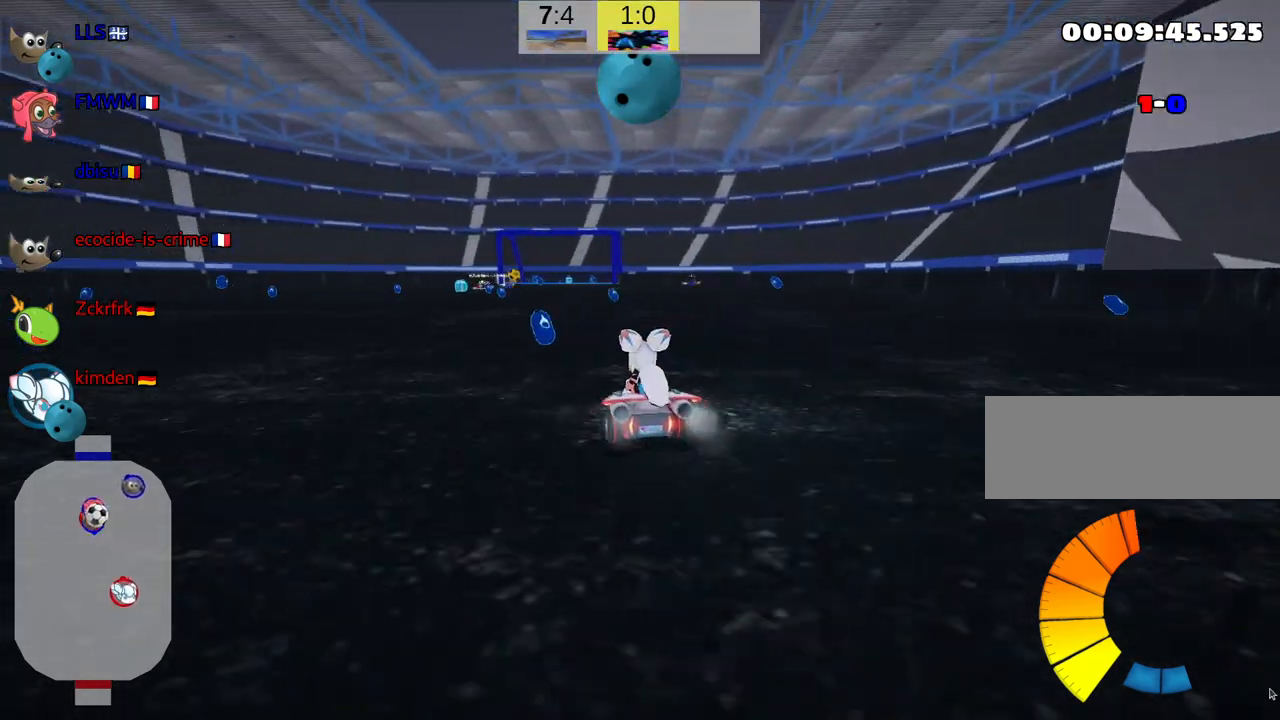
{"keys": [], "events": []}
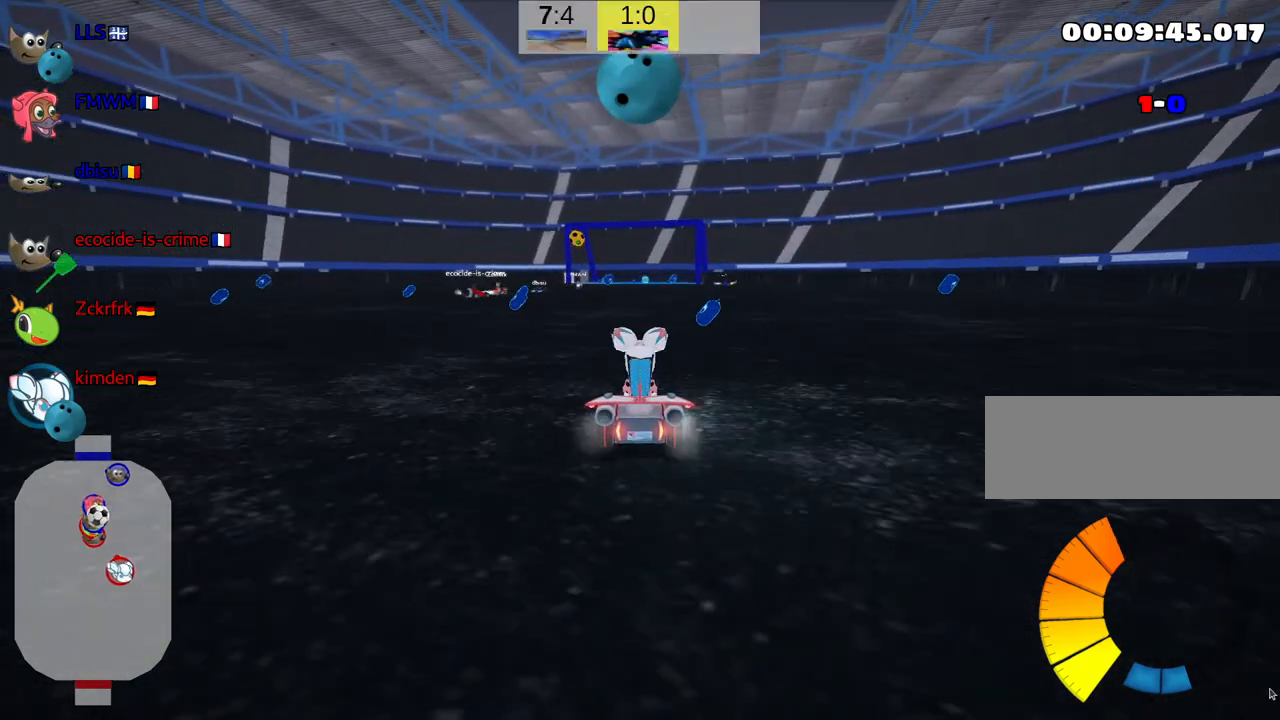
{"keys": [], "events": [[50, "left", "down"], [267, "left", "up"]]}
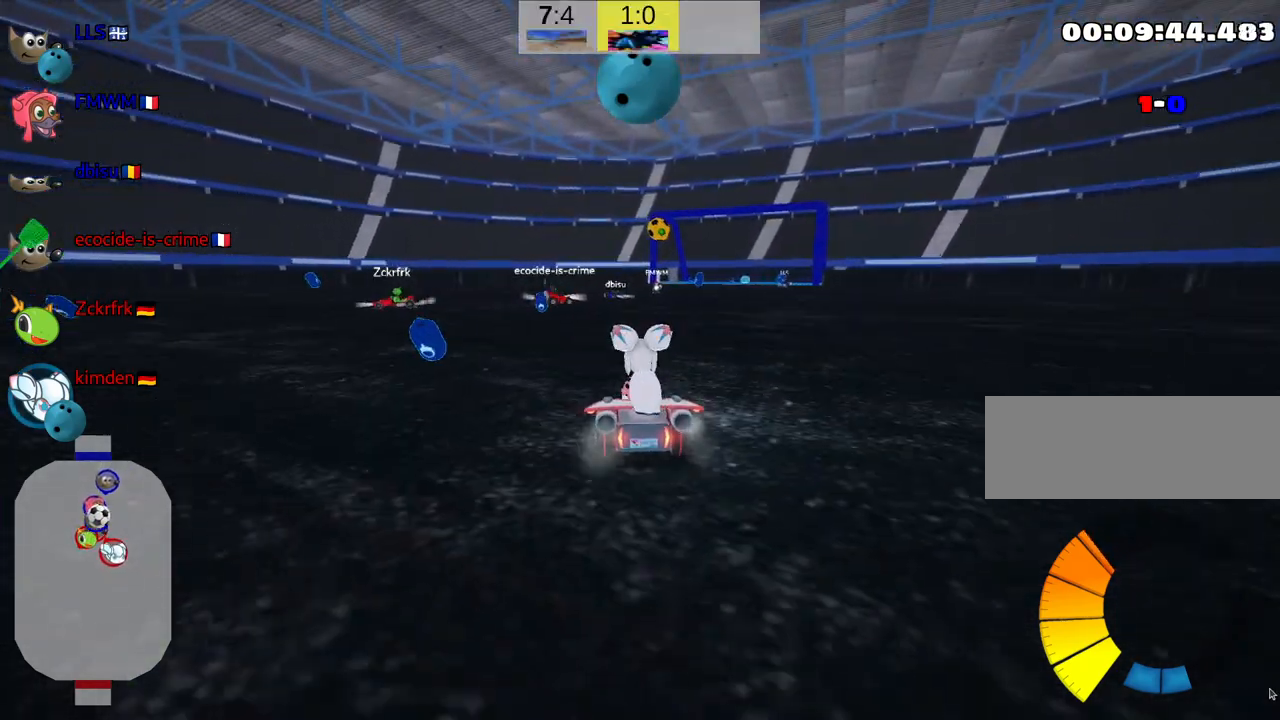
{"keys": [], "events": [[317, "right", "down"], [467, "right", "up"]]}
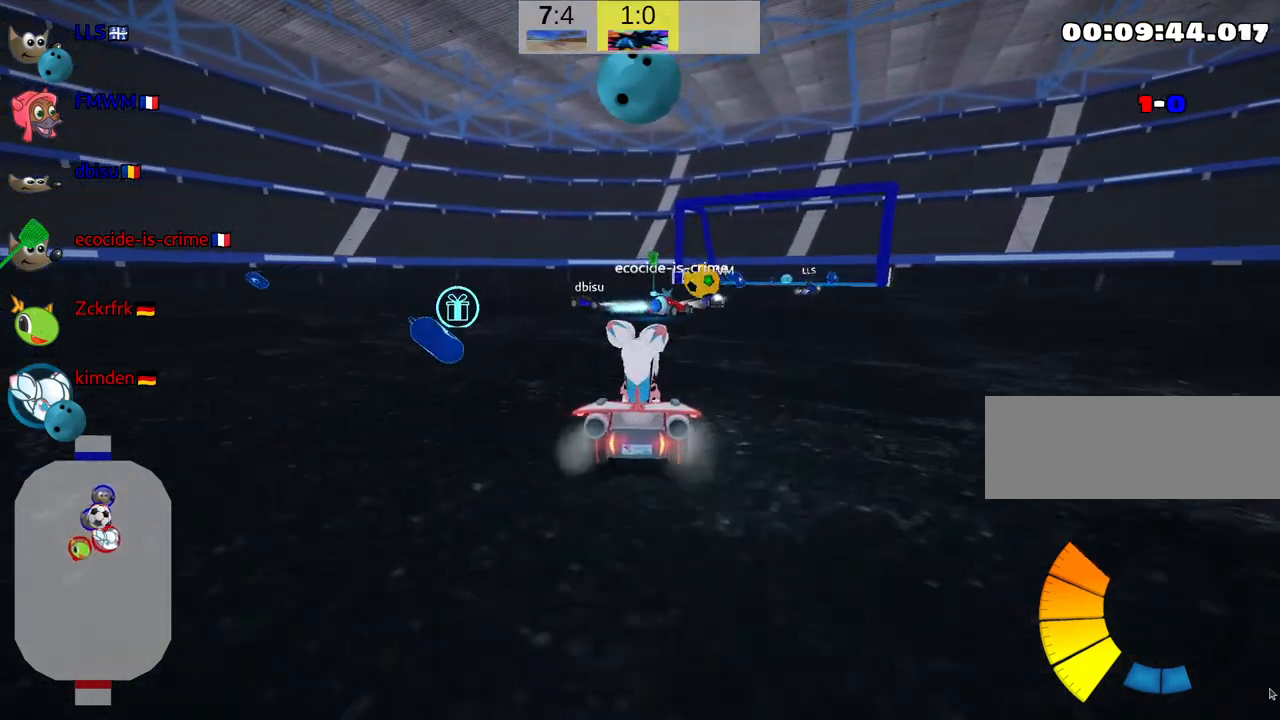
{"keys": ["left"], "events": [[33, "right", "down"], [183, "right", "up"], [317, "left", "down"]]}
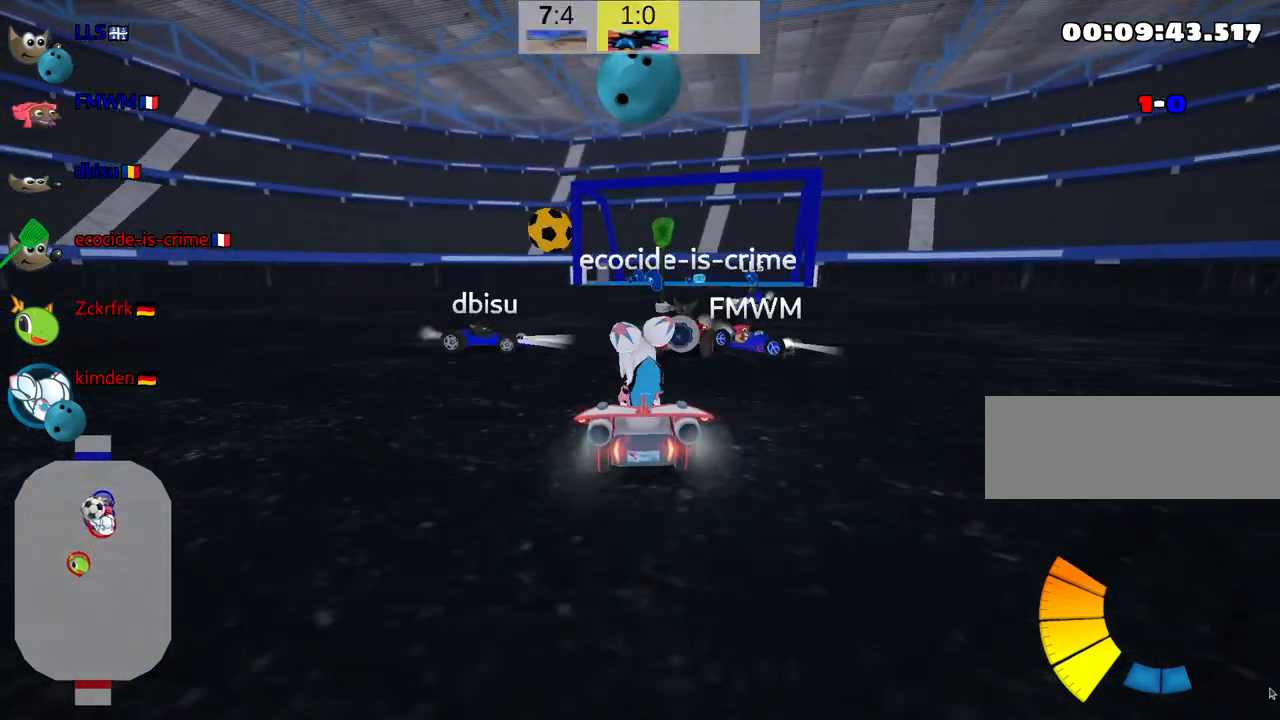
{"keys": ["up"], "events": [[100, "left", "up"], [250, "up", "down"]]}
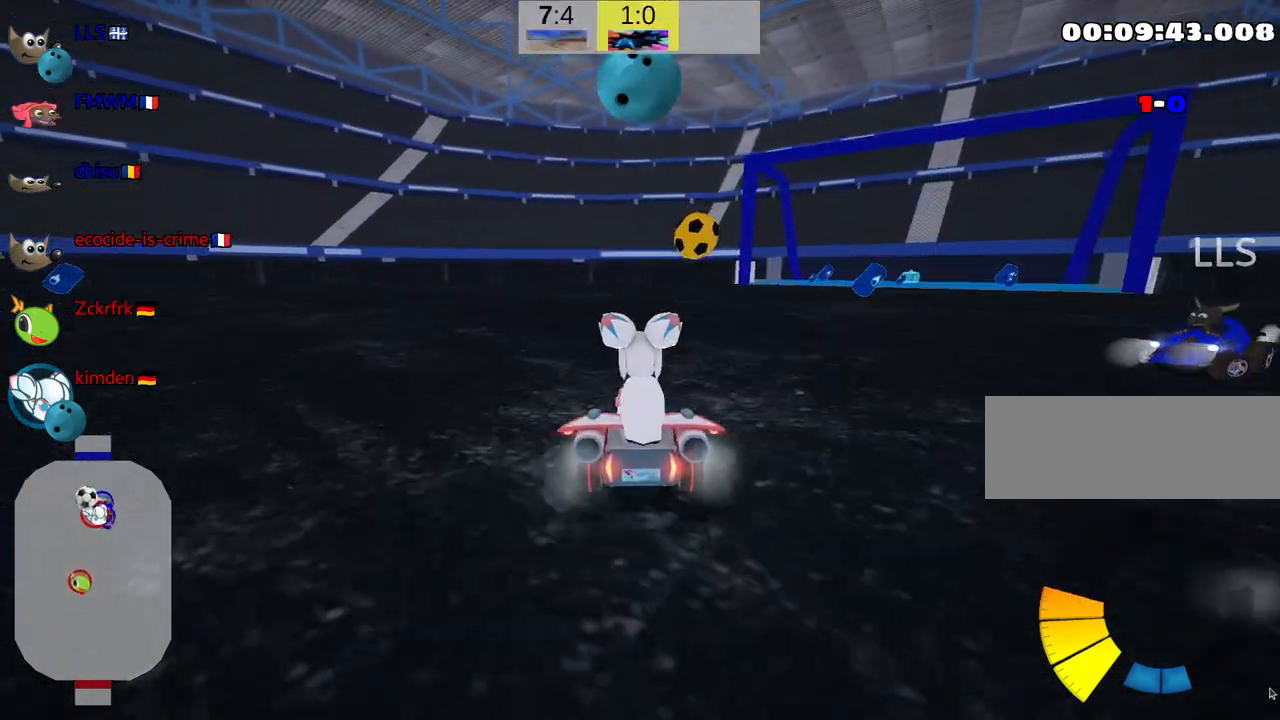
{"keys": ["up"], "events": [[267, "left", "down"], [333, "left", "up"], [400, "nitro", "down"], [467, "nitro", "up"]]}
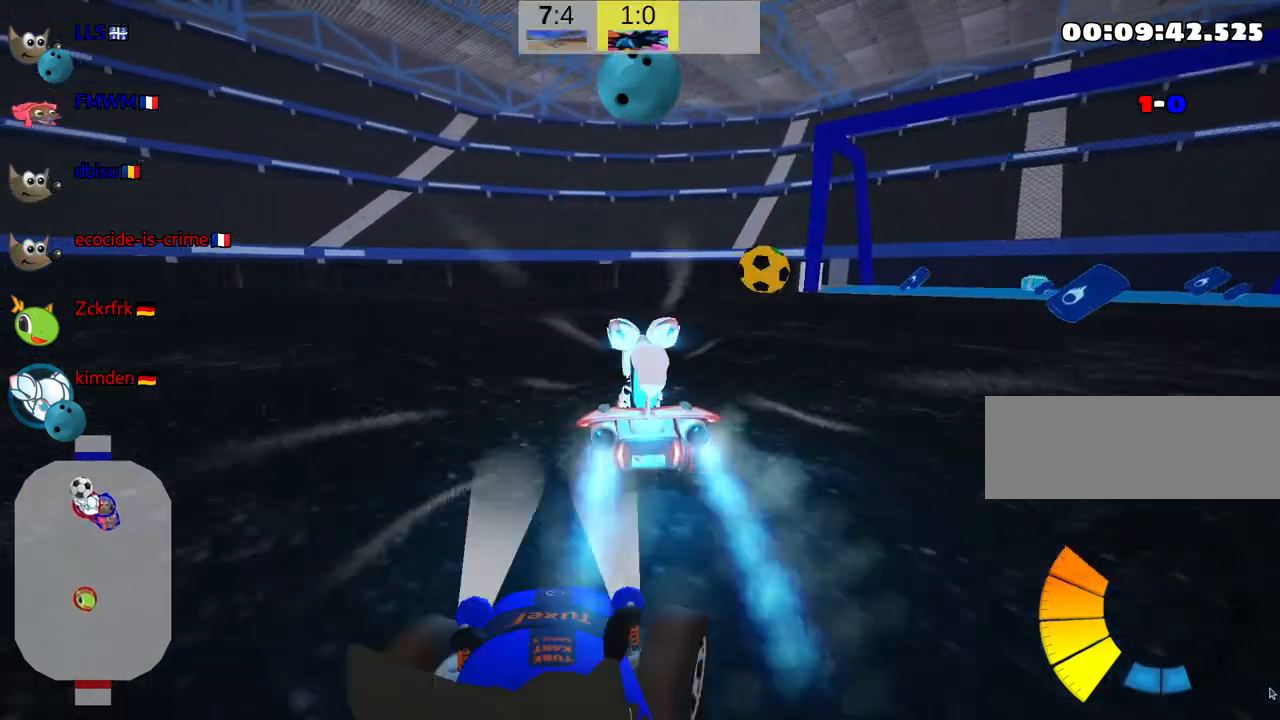
{"keys": ["right", "skid", "up"], "events": [[317, "skid", "down"], [350, "right", "down"]]}
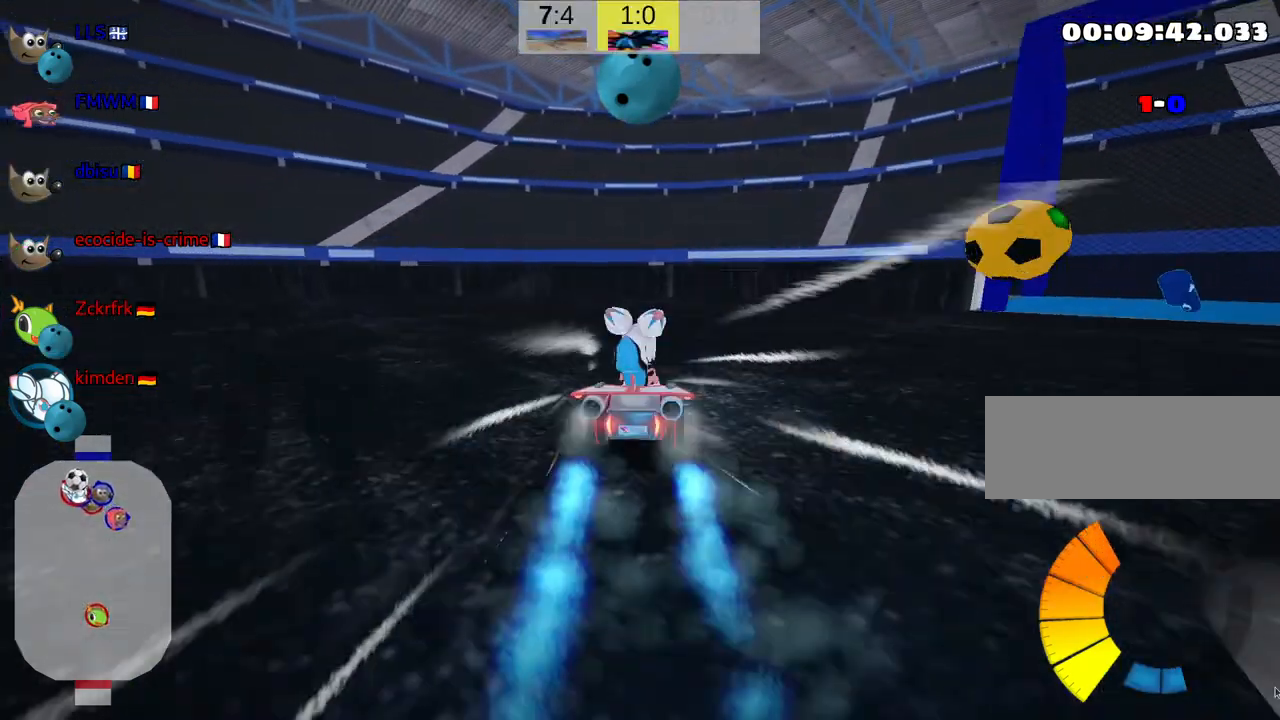
{"keys": ["right", "up"], "events": [[200, "fire", "down"], [317, "fire", "up"], [433, "skid", "up"]]}
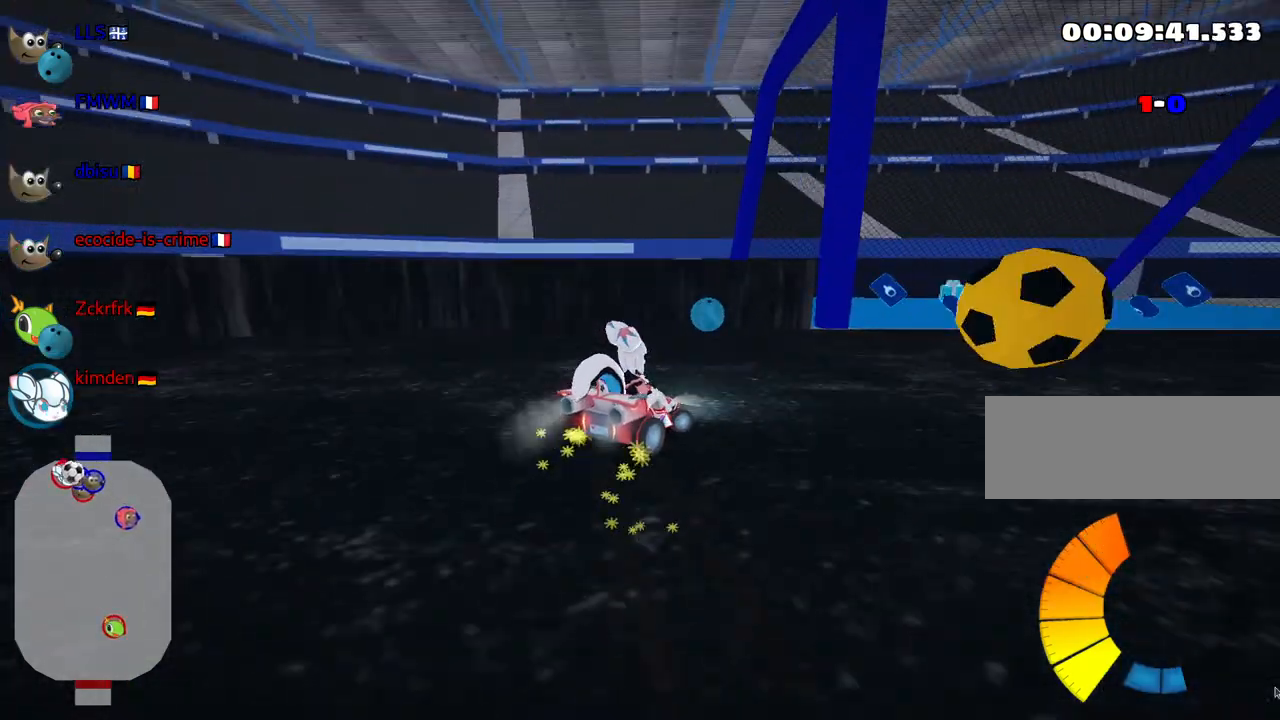
{"keys": ["down"], "events": [[17, "up", "up"], [167, "down", "down"], [267, "right", "up"]]}
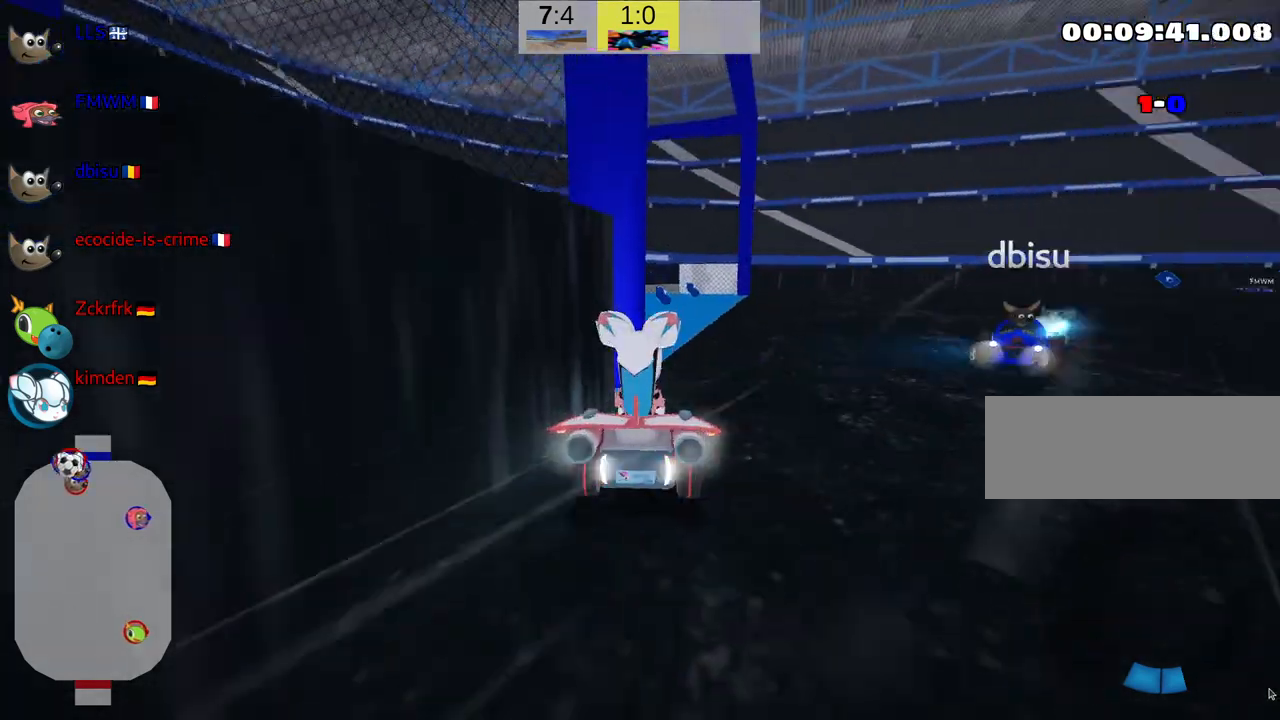
{"keys": ["down", "right"], "events": [[450, "right", "down"]]}
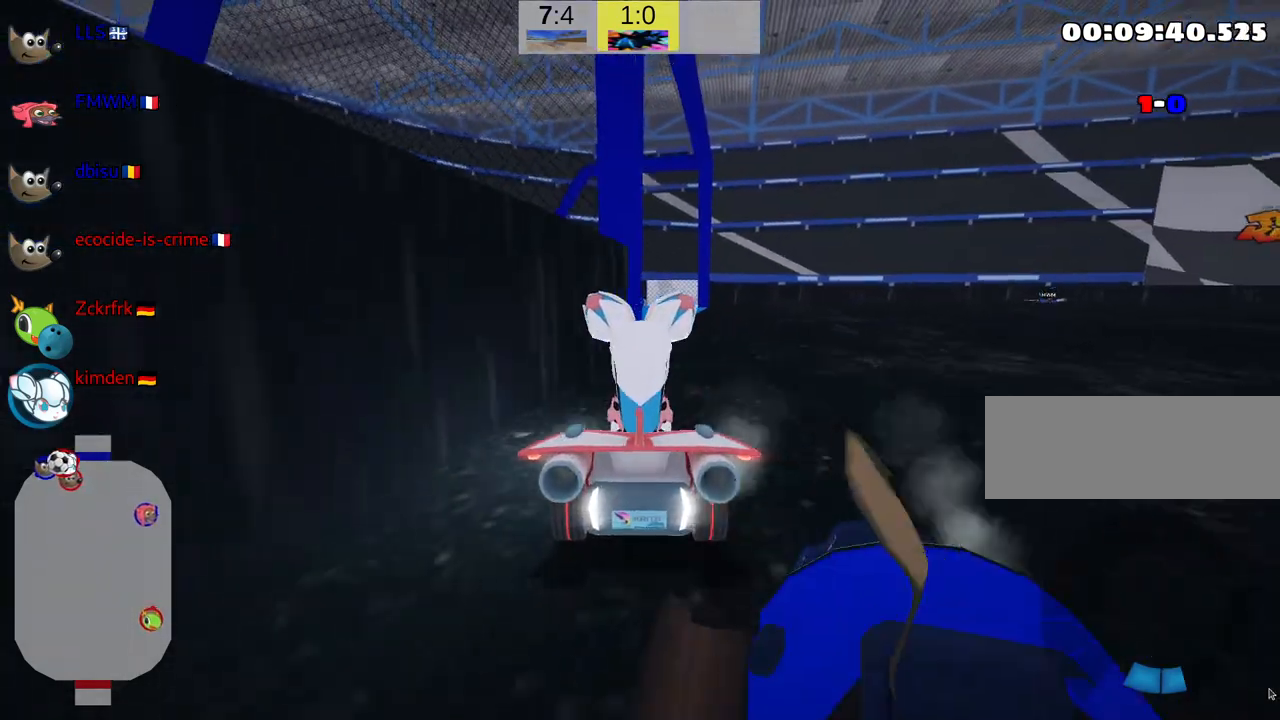
{"keys": ["right"], "events": [[433, "down", "up"]]}
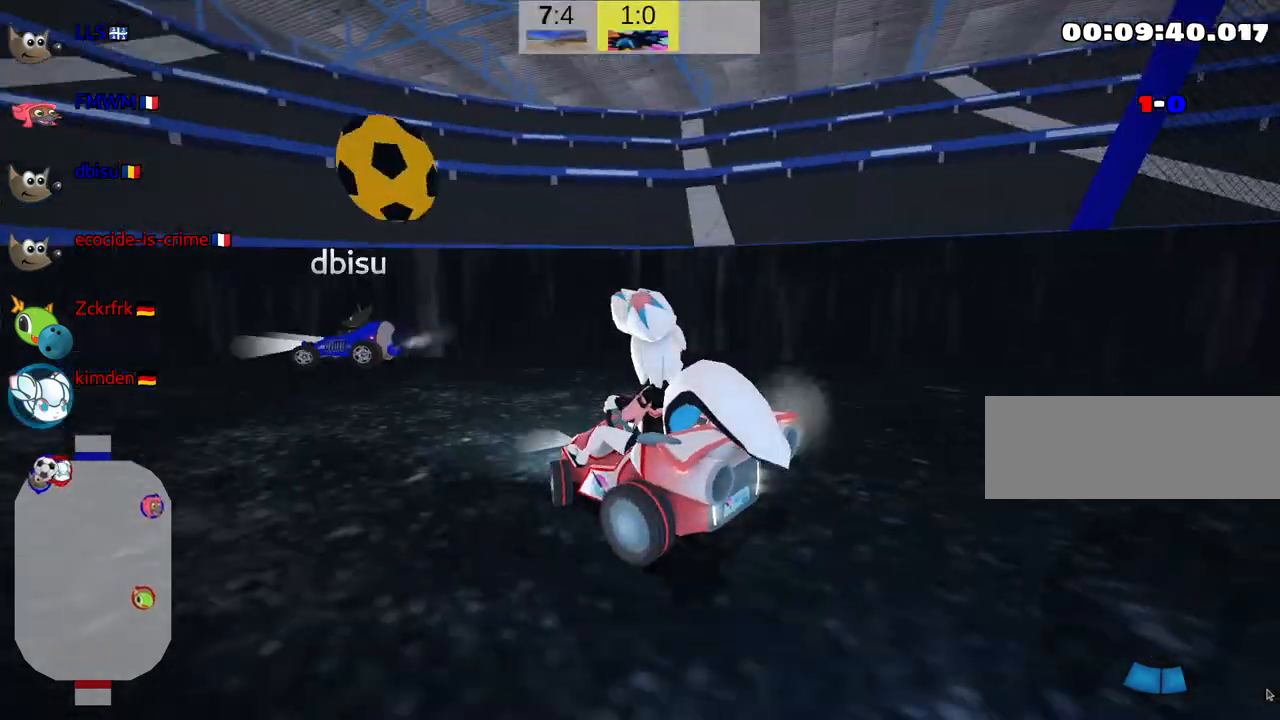
{"keys": ["left", "up"], "events": [[33, "right", "up"], [50, "up", "down"], [83, "left", "down"], [150, "nitro", "down"], [350, "nitro", "up"]]}
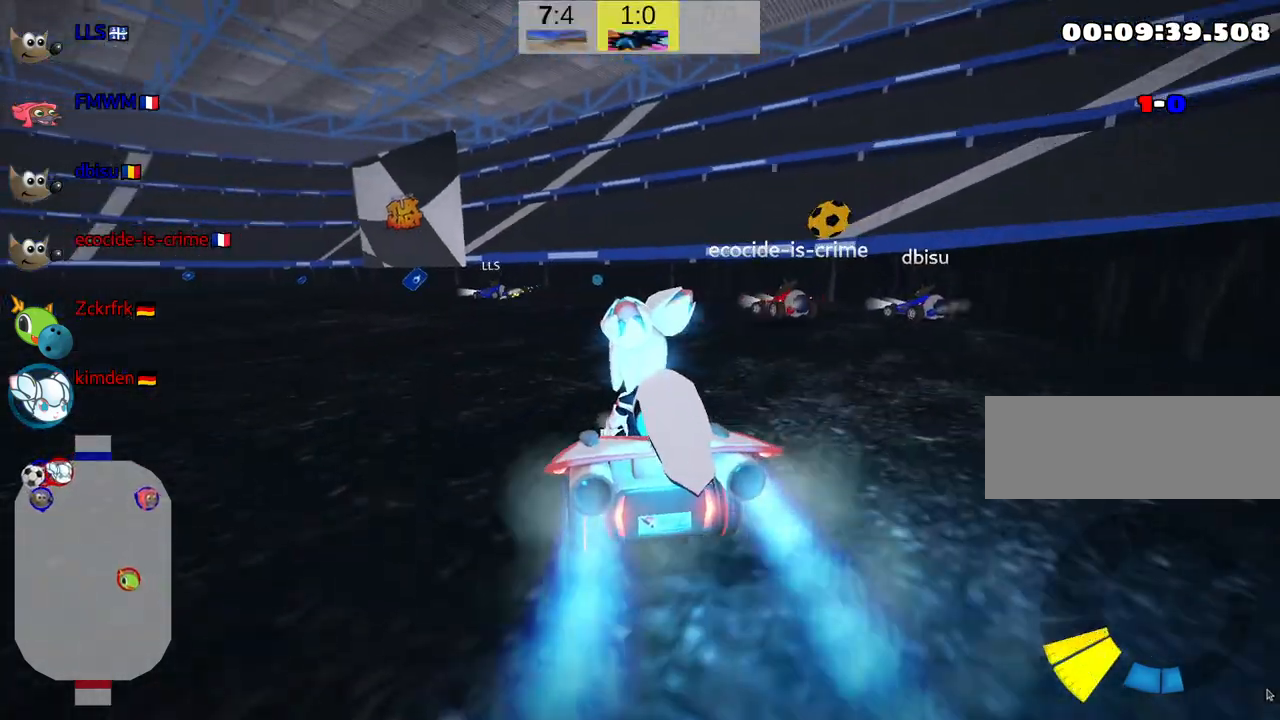
{"keys": ["left", "skid", "up"], "events": [[100, "skid", "down"]]}
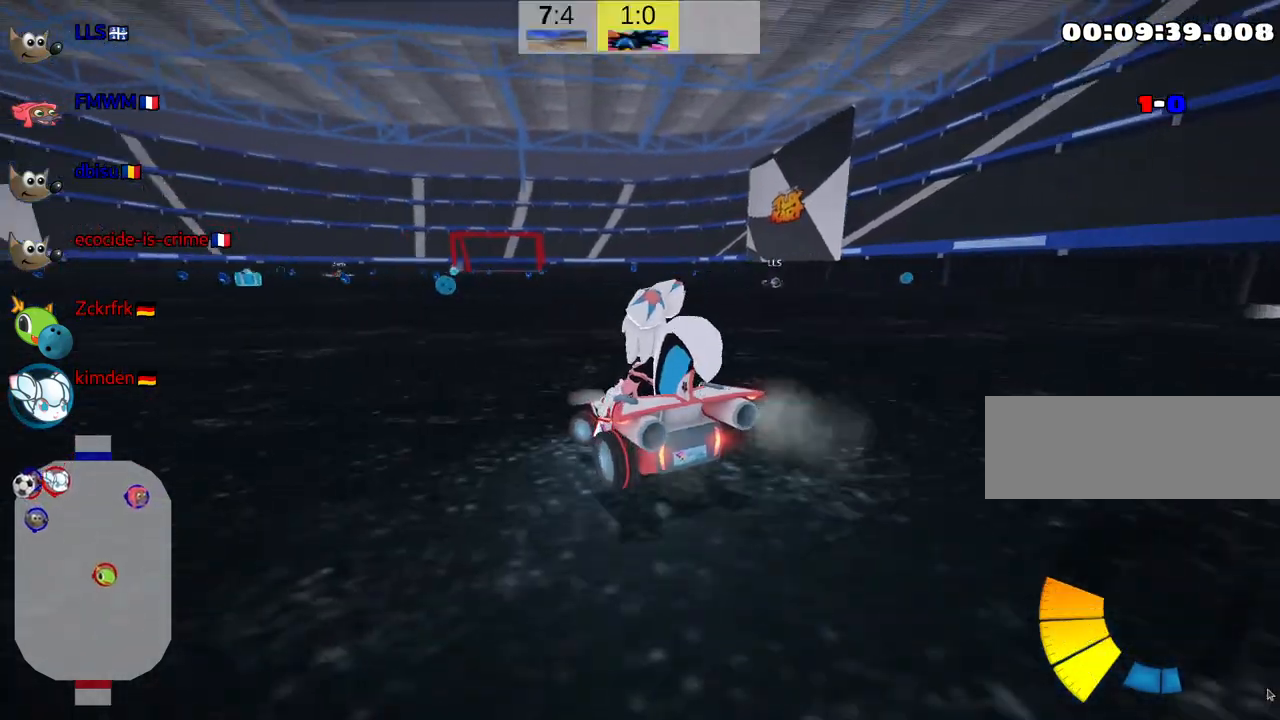
{"keys": ["skid", "up"], "events": [[217, "right", "down"], [250, "left", "up"], [500, "right", "up"]]}
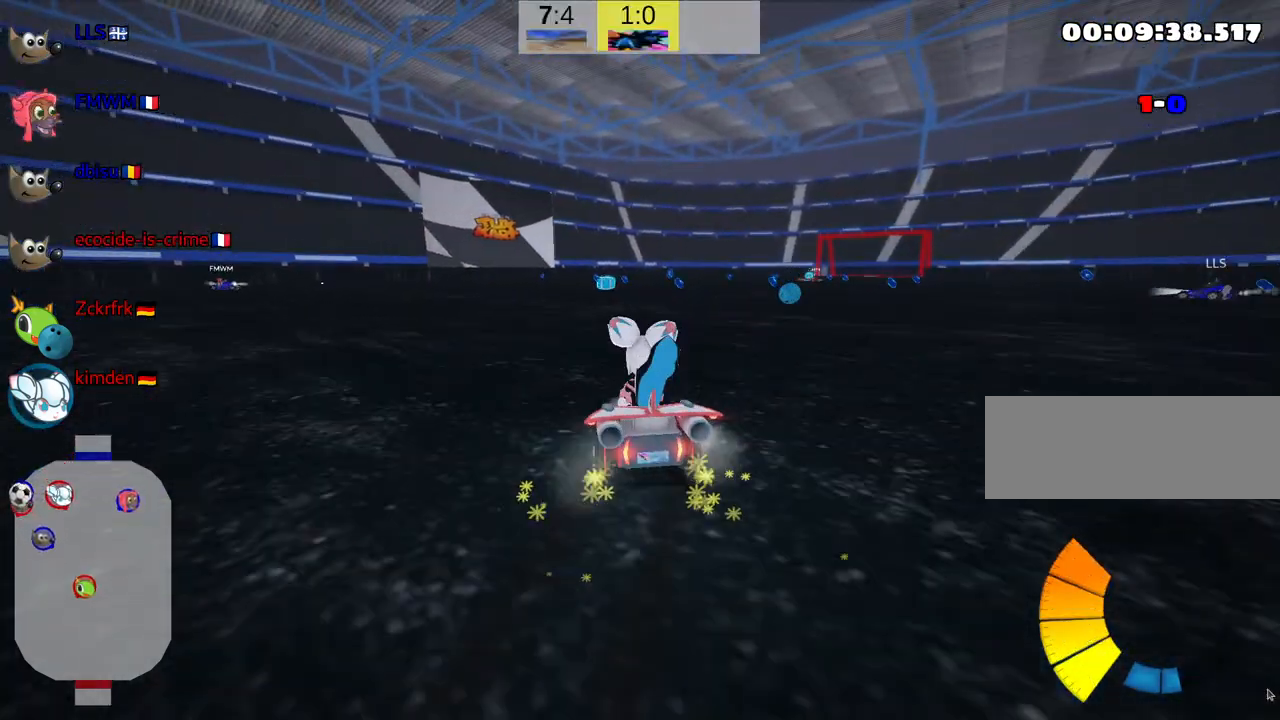
{"keys": ["right", "skid", "up"], "events": [[117, "right", "down"]]}
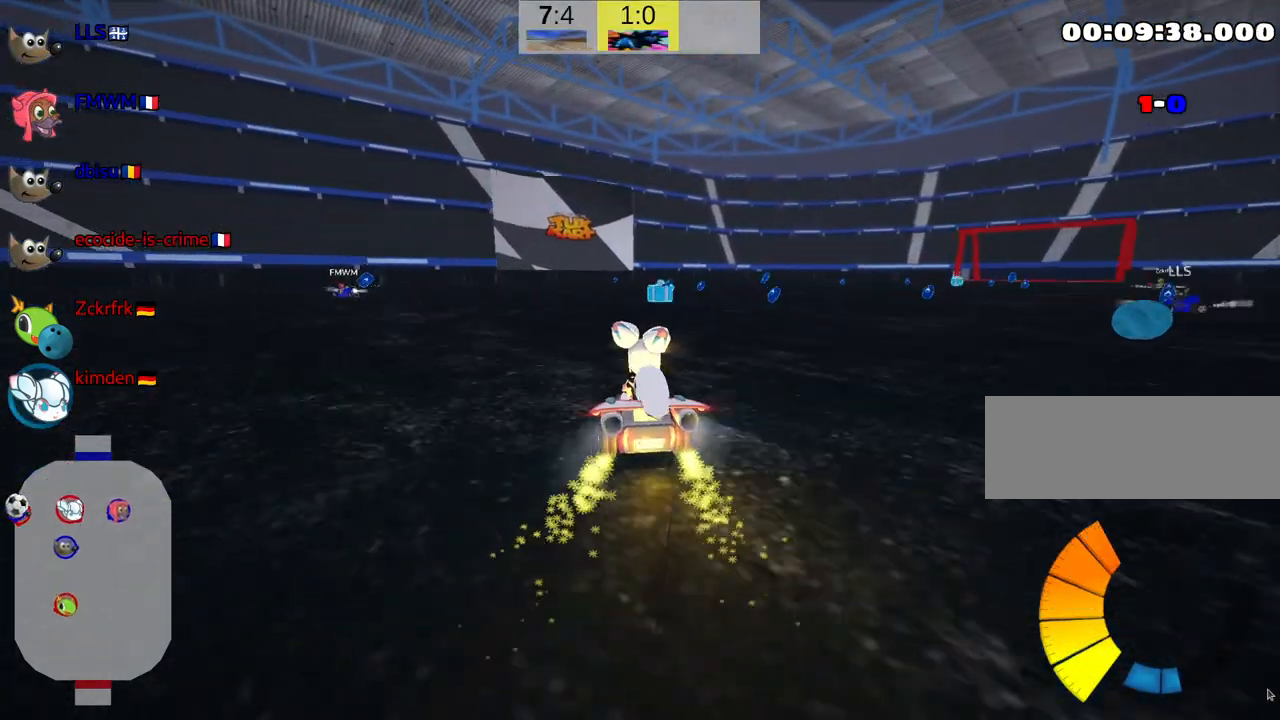
{"keys": ["right", "up"], "events": [[300, "nitro", "down"], [400, "skid", "up"], [433, "nitro", "up"]]}
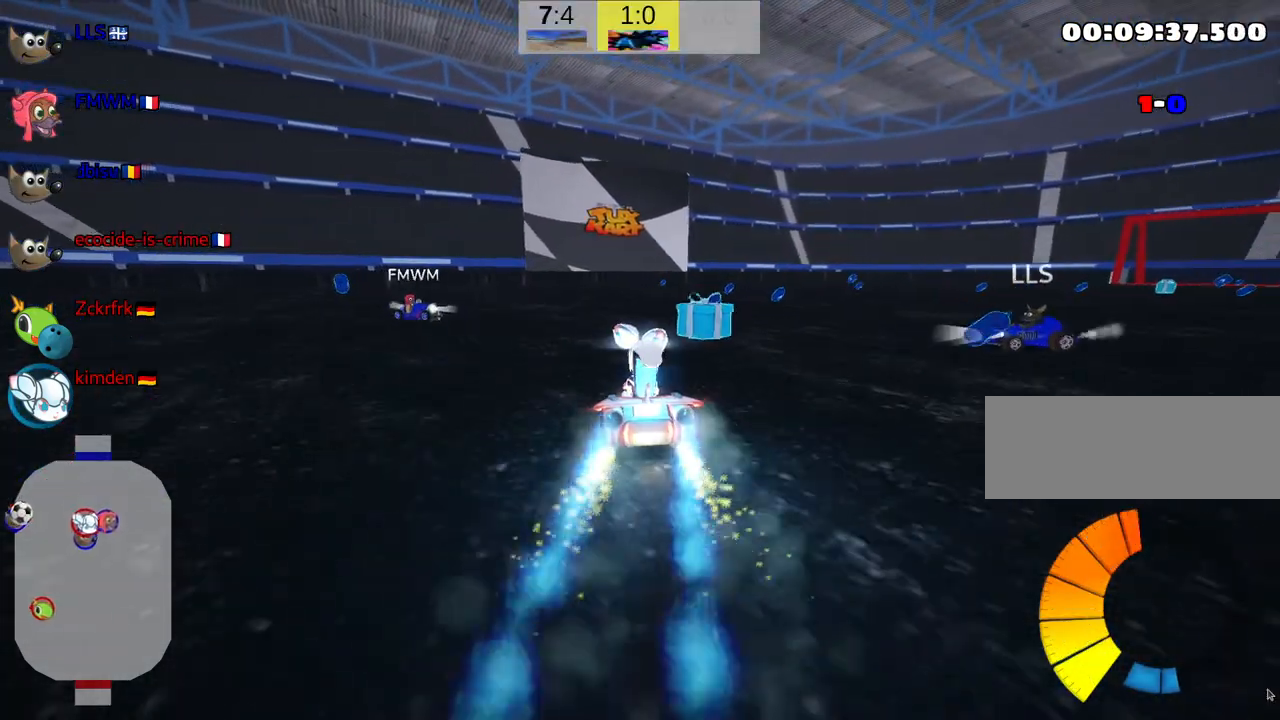
{"keys": ["right", "up"], "events": []}
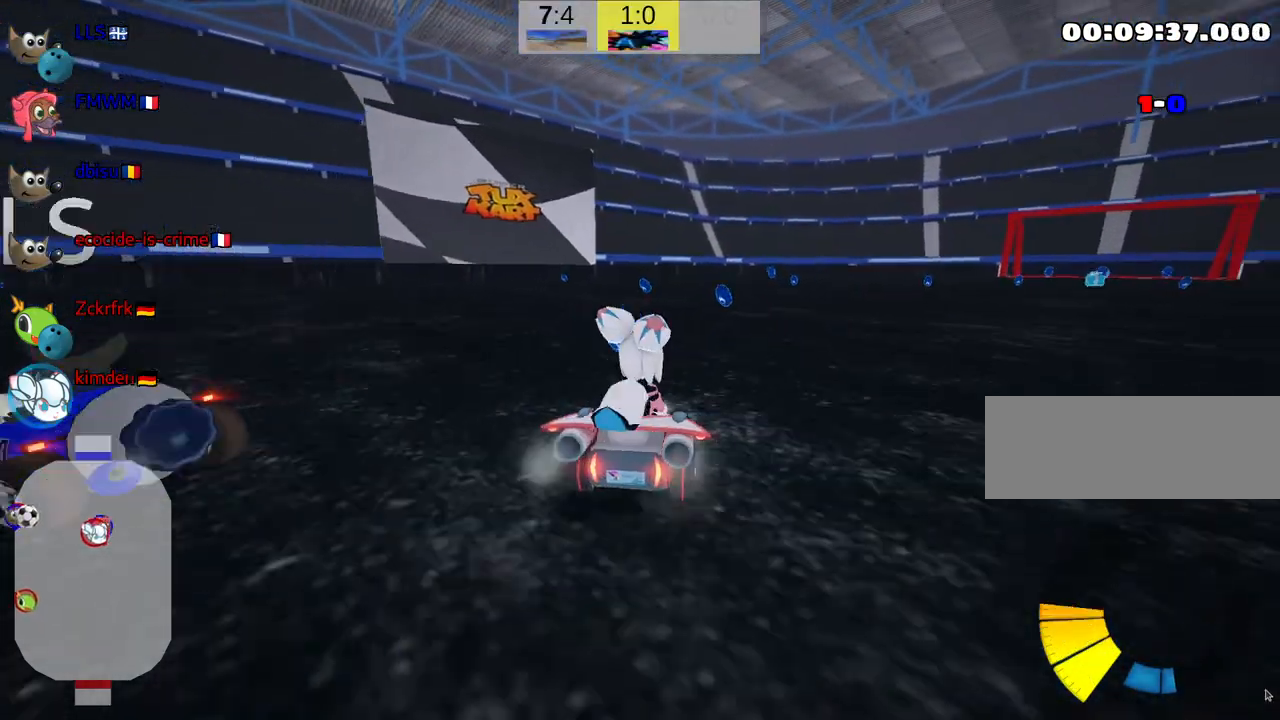
{"keys": ["right", "up"], "events": [[183, "right", "up"], [350, "right", "down"]]}
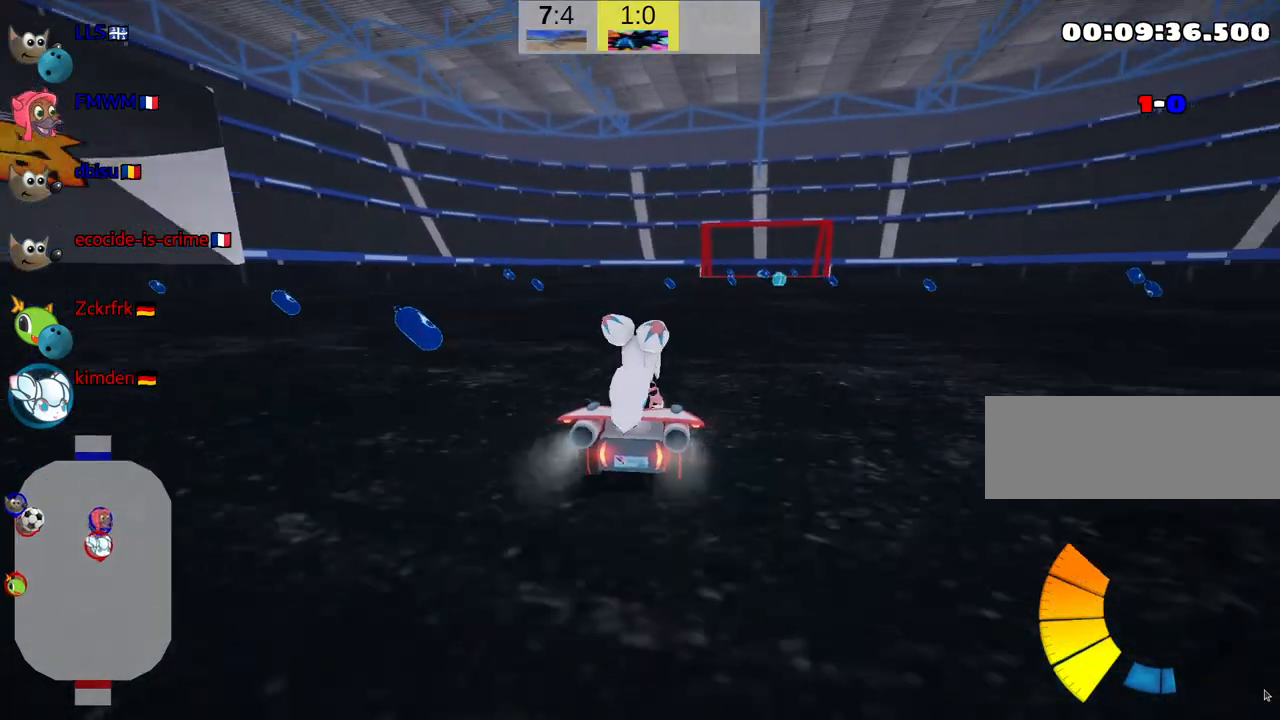
{"keys": ["up"], "events": [[17, "nitro", "down"], [67, "right", "up"], [133, "nitro", "up"]]}
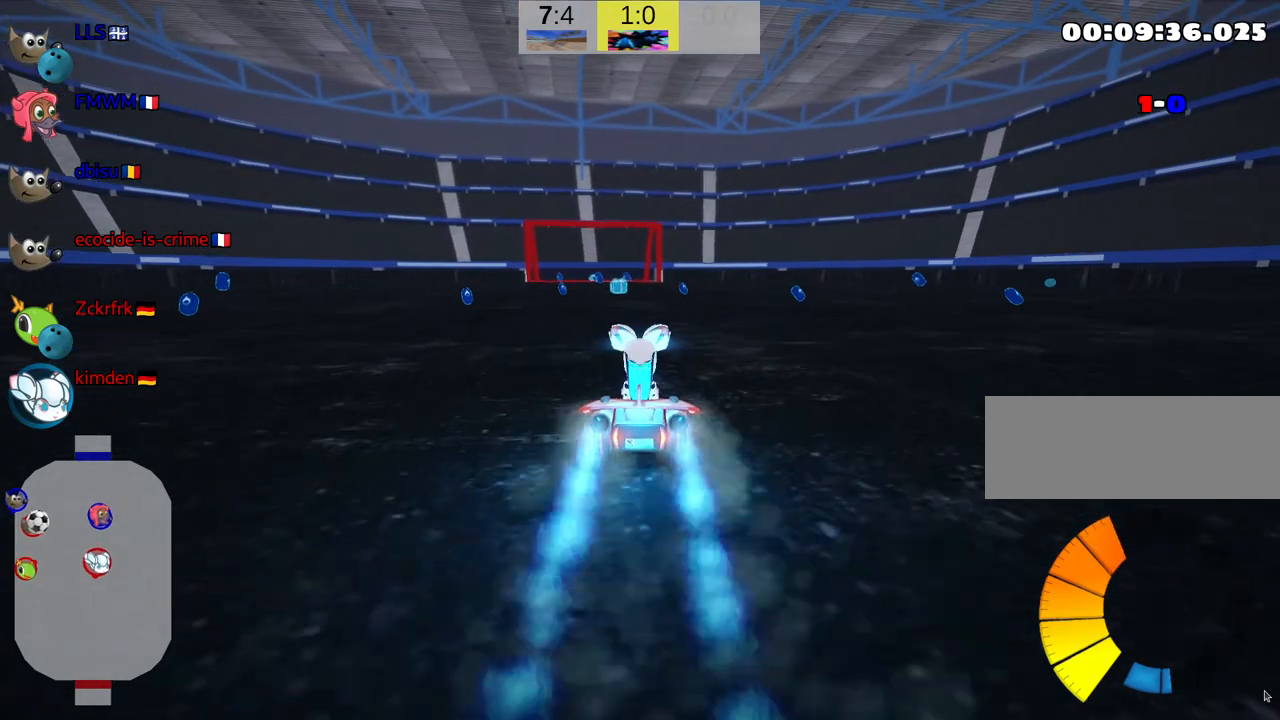
{"keys": ["up"], "events": [[167, "left", "down"], [250, "left", "up"]]}
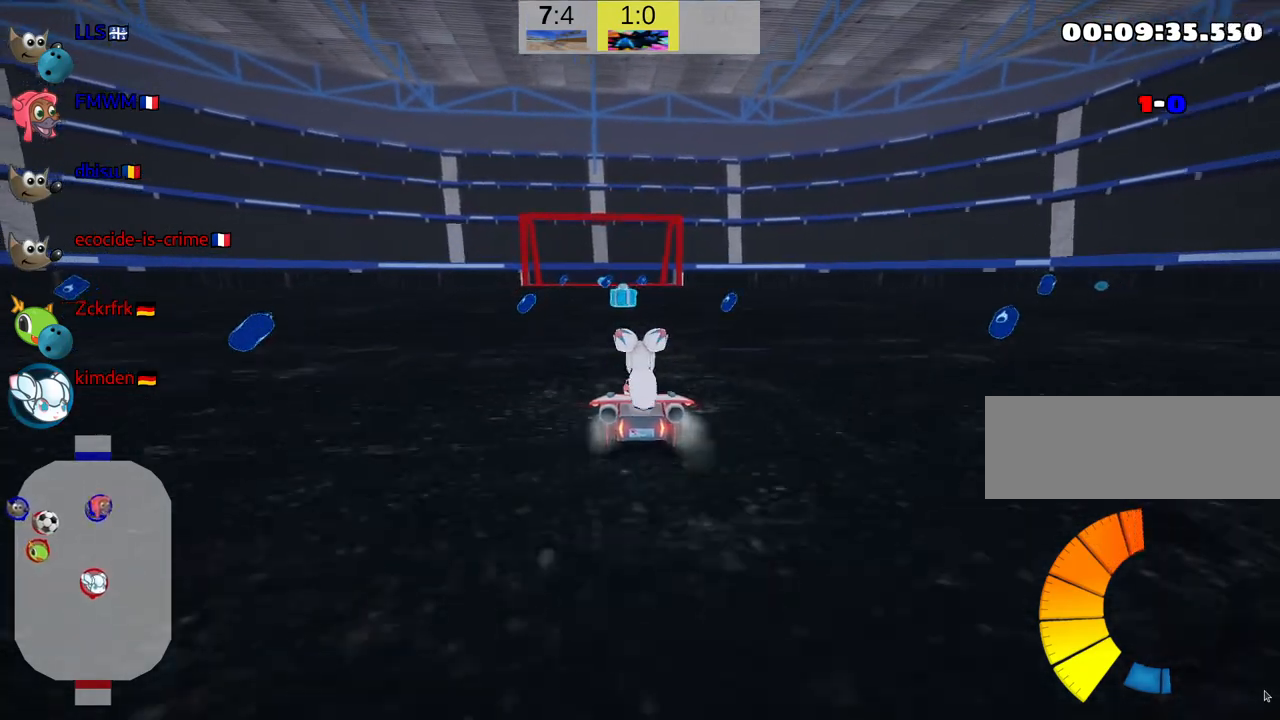
{"keys": ["up"], "events": [[117, "right", "down"], [183, "right", "up"], [317, "left", "down"], [483, "left", "up"]]}
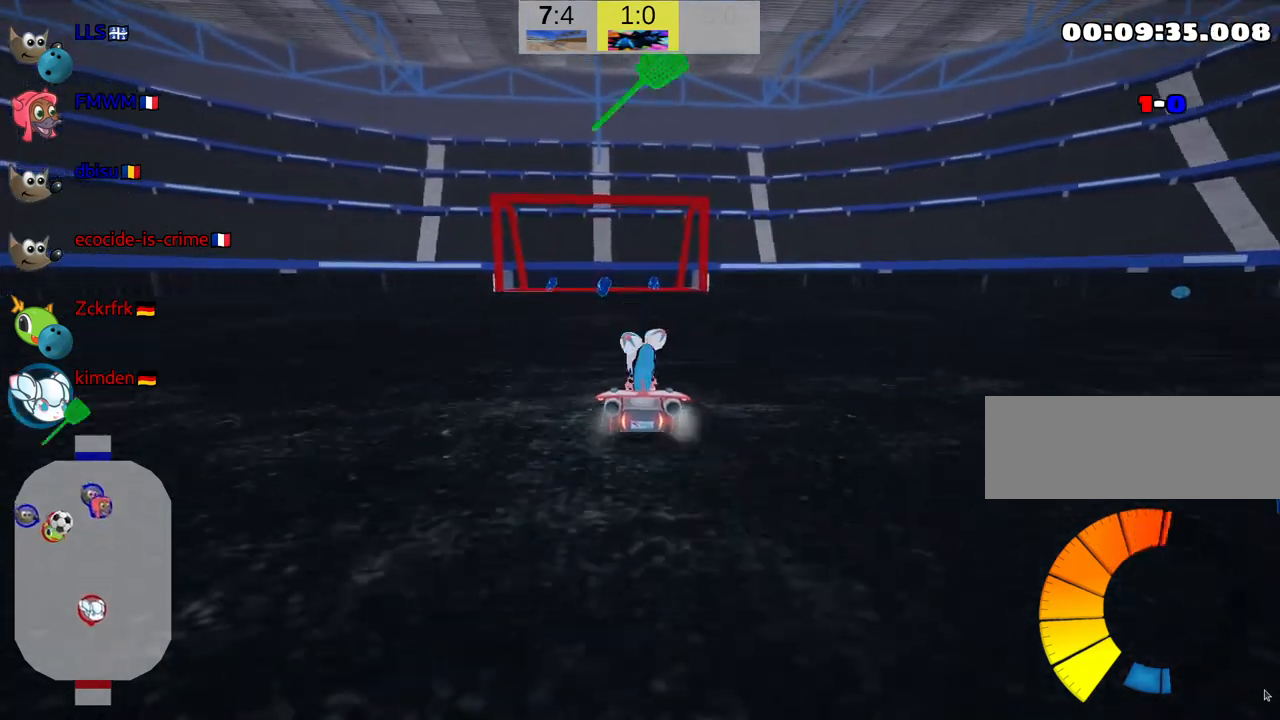
{"keys": ["right", "skid", "up"], "events": [[100, "right", "down"], [100, "skid", "down"]]}
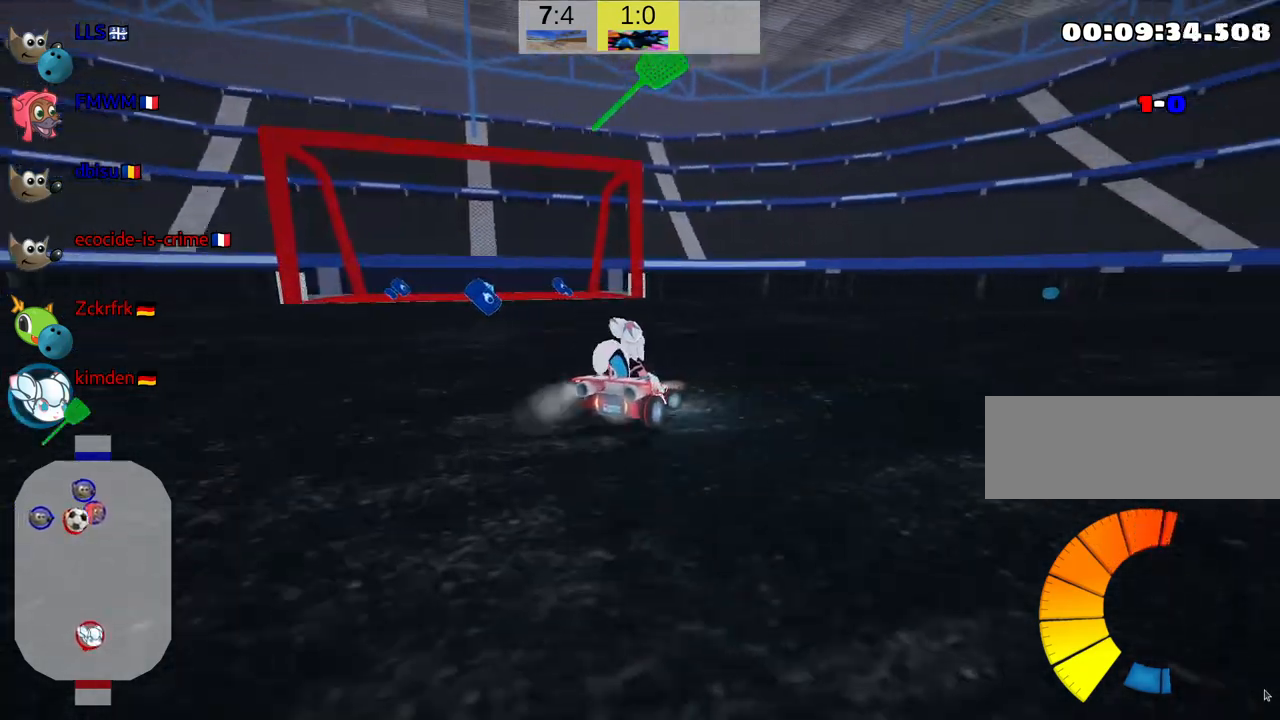
{"keys": ["right", "skid", "up"], "events": []}
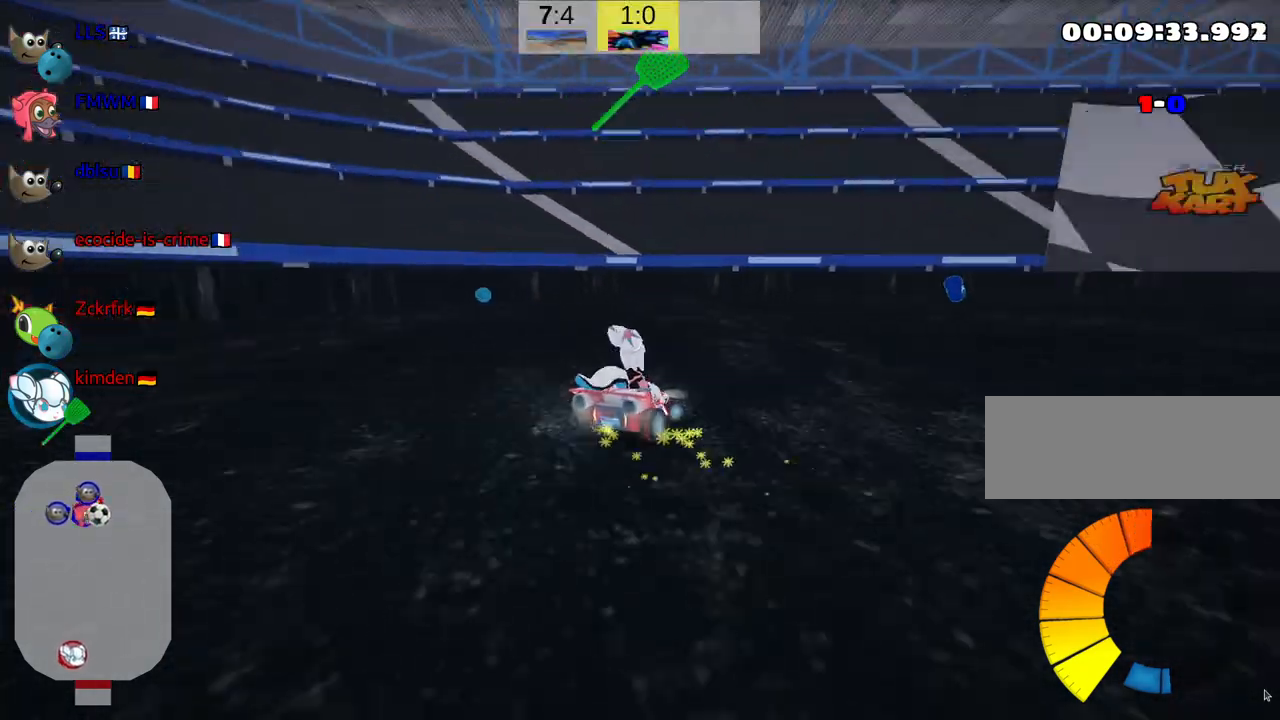
{"keys": ["right", "skid", "up"], "events": []}
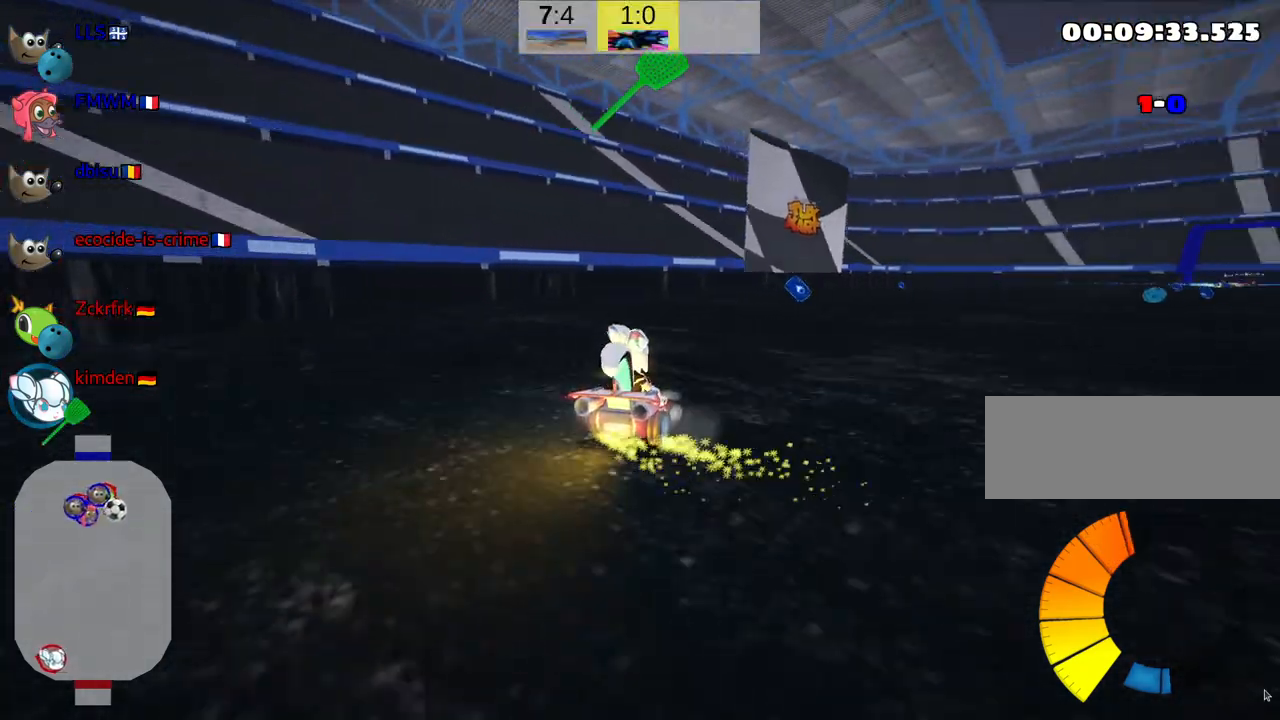
{"keys": [], "events": [[17, "up", "up"], [50, "skid", "up"], [233, "fire", "down"], [333, "right", "up"], [400, "fire", "up"]]}
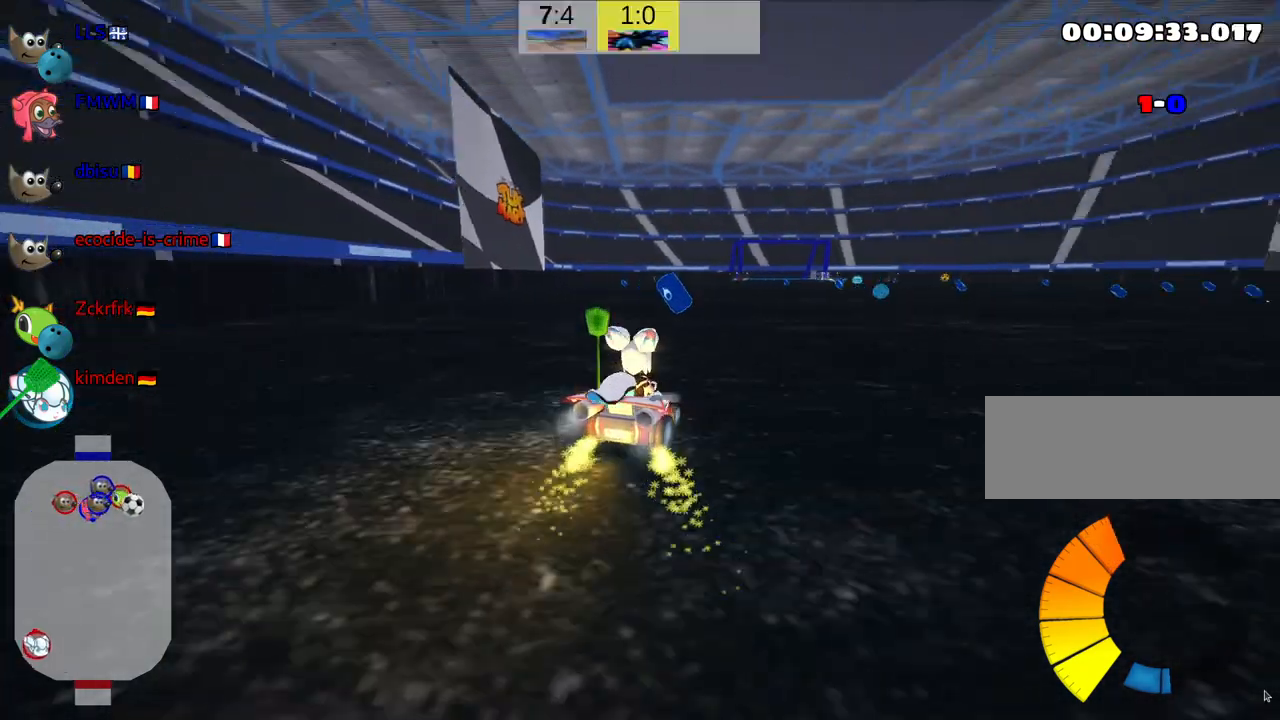
{"keys": ["right", "skid"], "events": [[400, "skid", "down"], [433, "right", "down"]]}
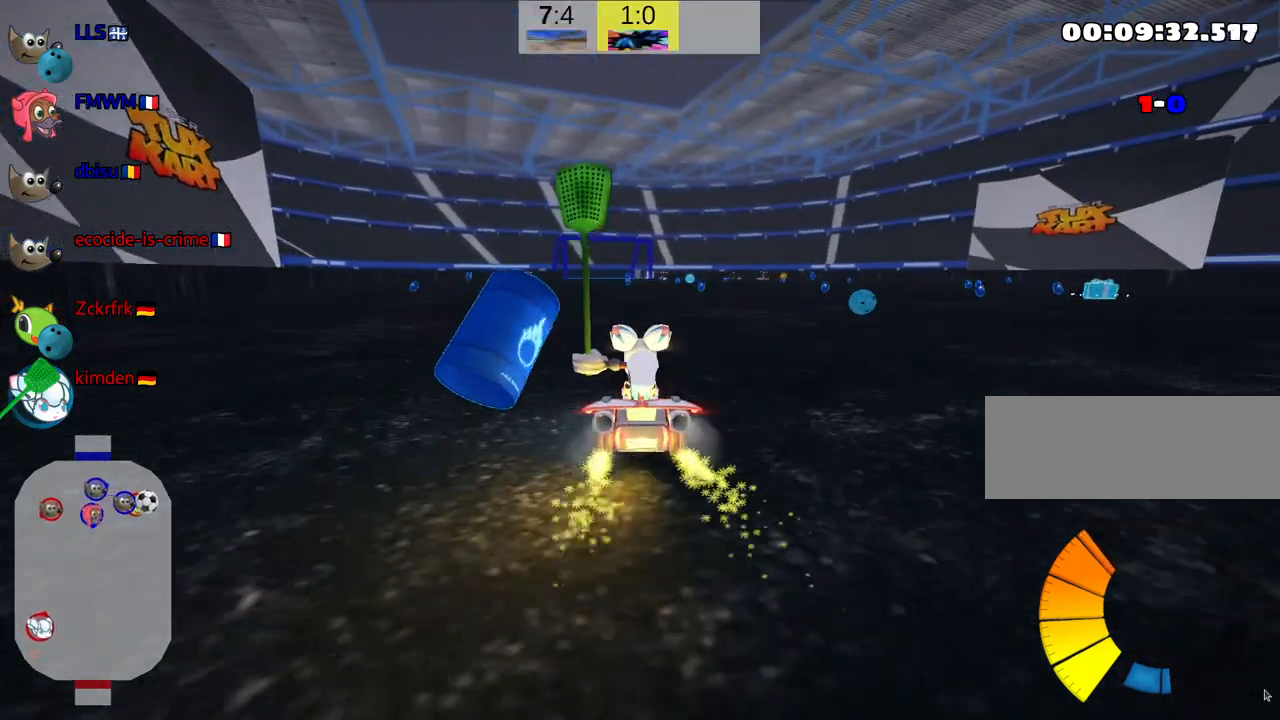
{"keys": ["right", "up"], "events": [[150, "skid", "up"], [300, "up", "down"]]}
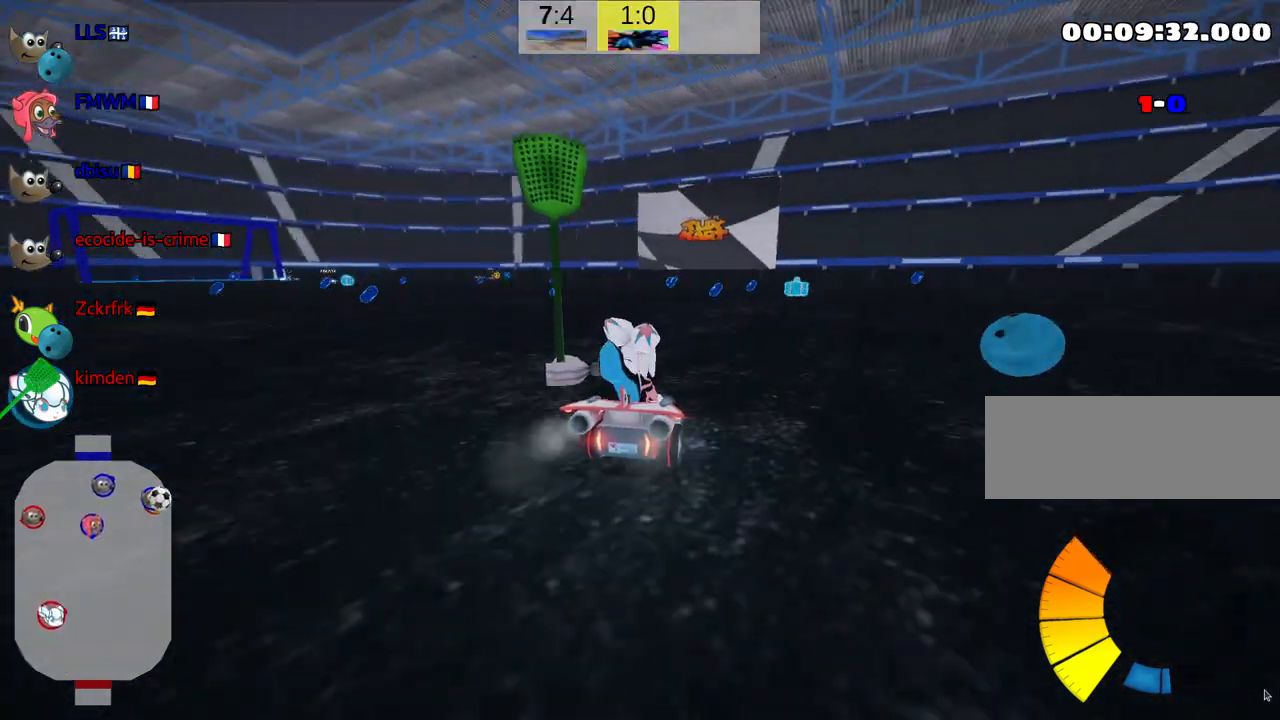
{"keys": ["left", "up"], "events": [[50, "right", "up"], [483, "left", "down"]]}
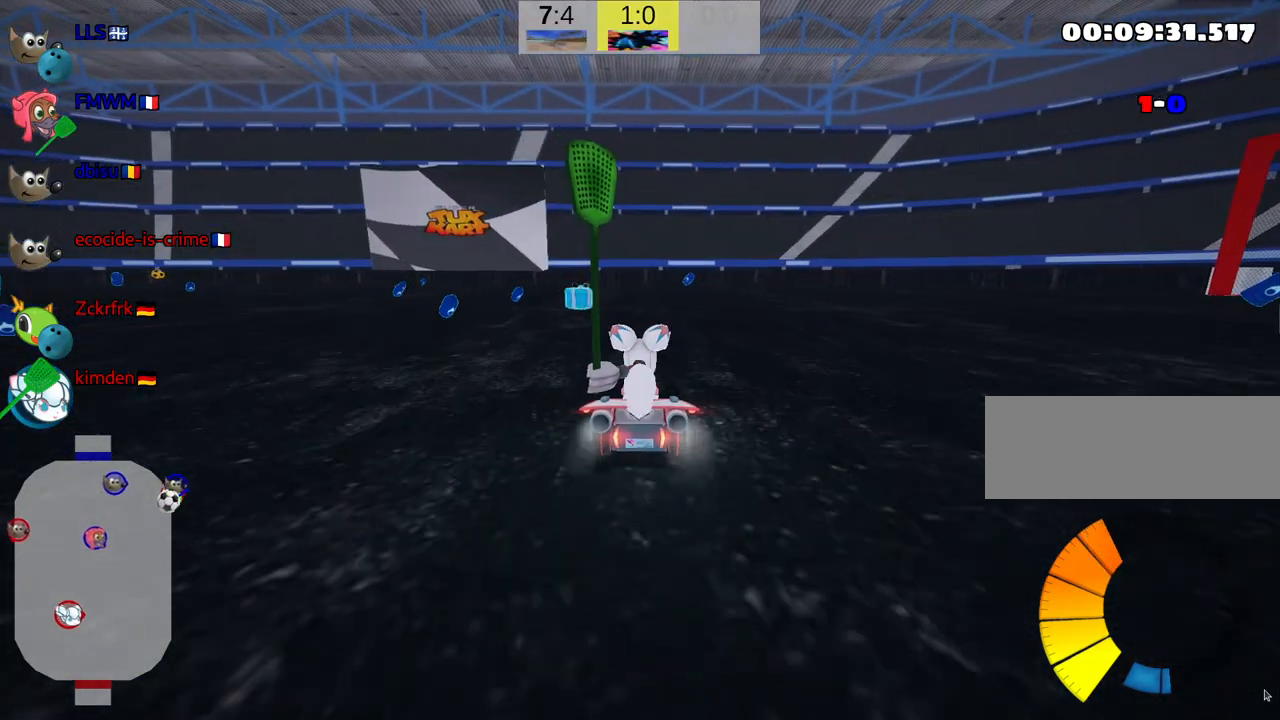
{"keys": [], "events": [[200, "left", "up"], [383, "up", "up"]]}